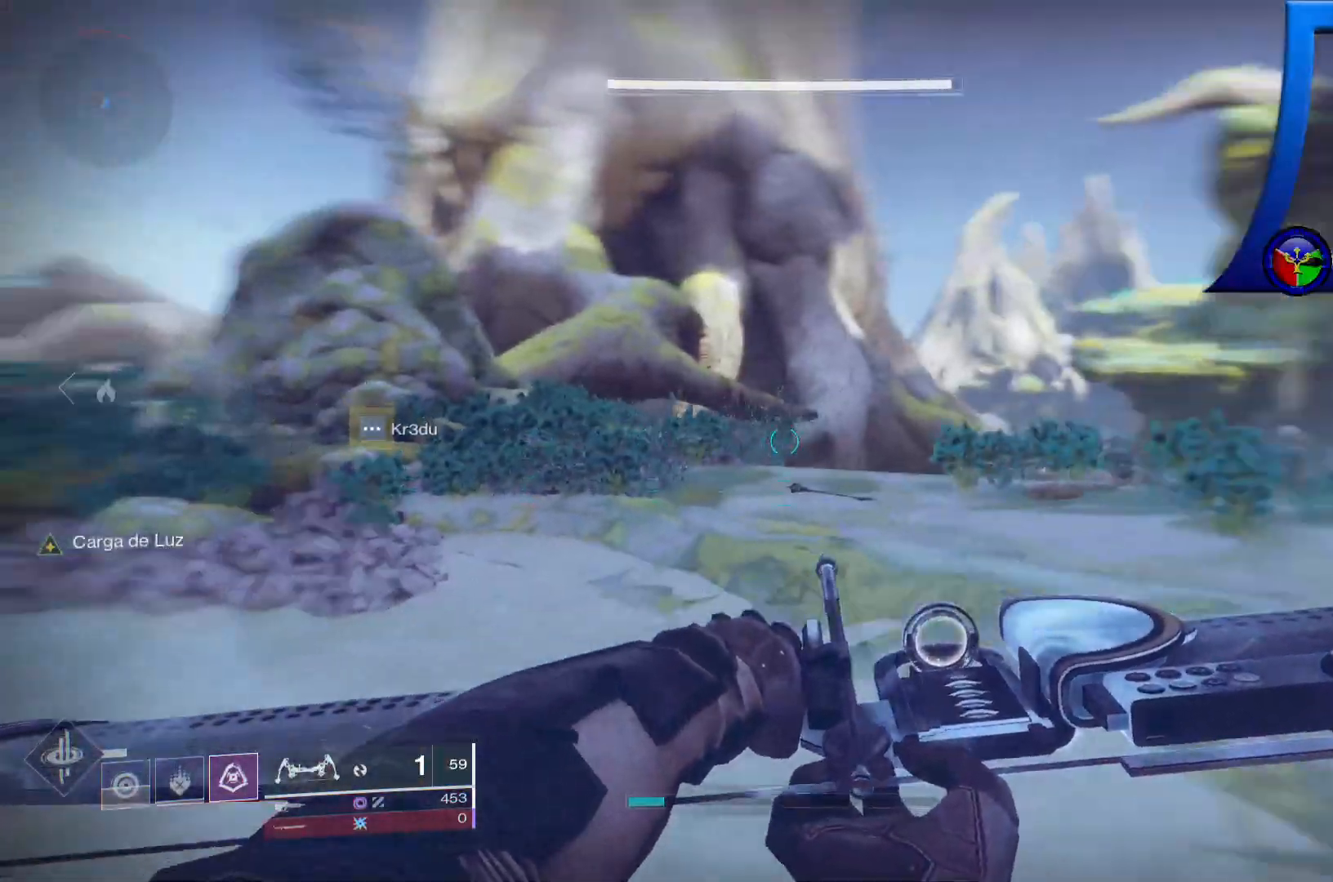
Gameplay with a controller (Xbox layout); each line is a JSON object with the inputs held at the frame after it. "events" lists button and stick changes between this image and that frame as [ms after this image, input, new state], when the widget could be followed in between. Not read: HOME.
{"buttons": [], "left_stick": "down-right", "right_stick": "center", "events": [[67, "right_stick", "center"]]}
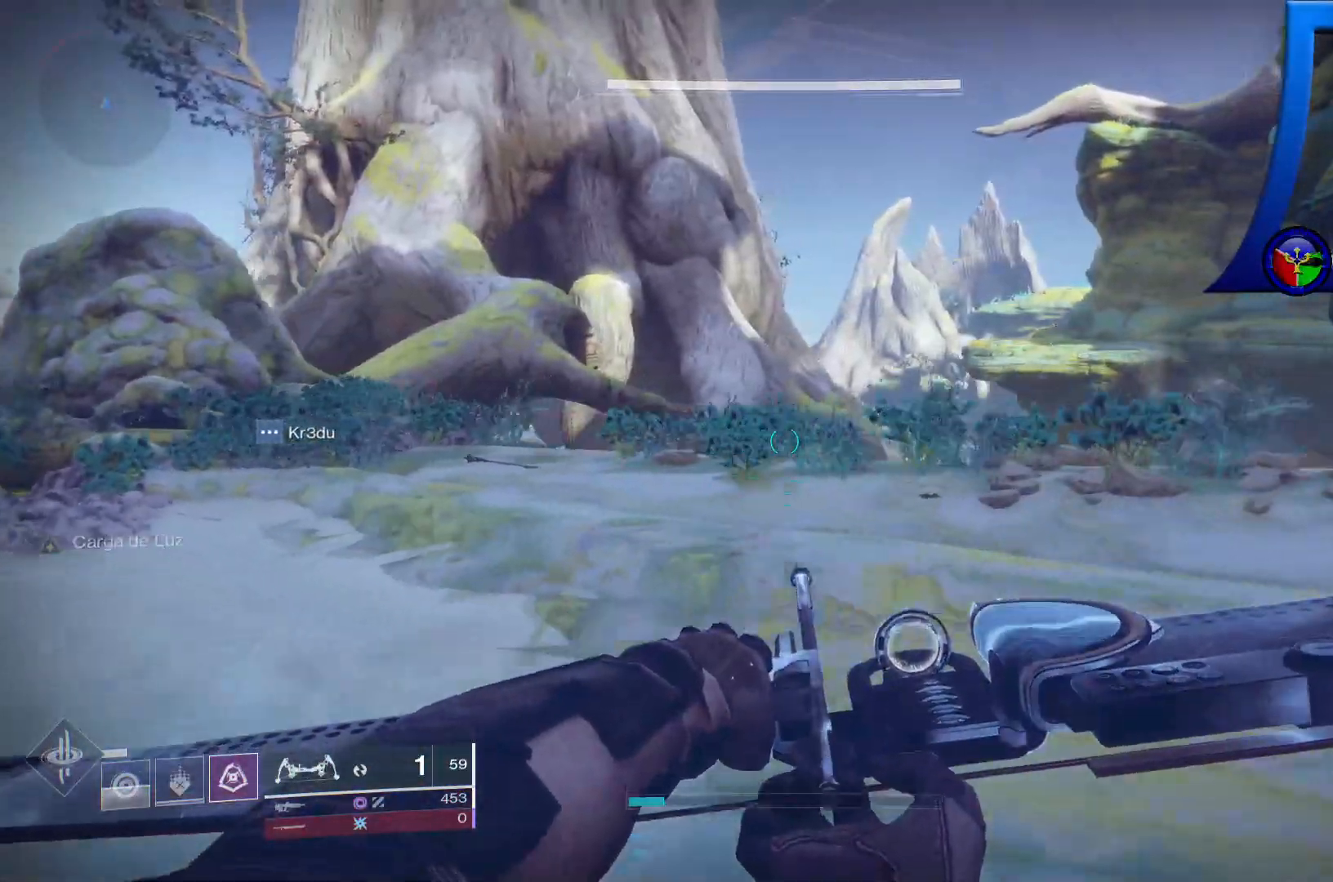
{"buttons": [], "left_stick": "up", "right_stick": "center", "events": [[33, "Y", "down"], [83, "left_stick", "up-right"], [100, "Y", "up"], [133, "left_stick", "up"]]}
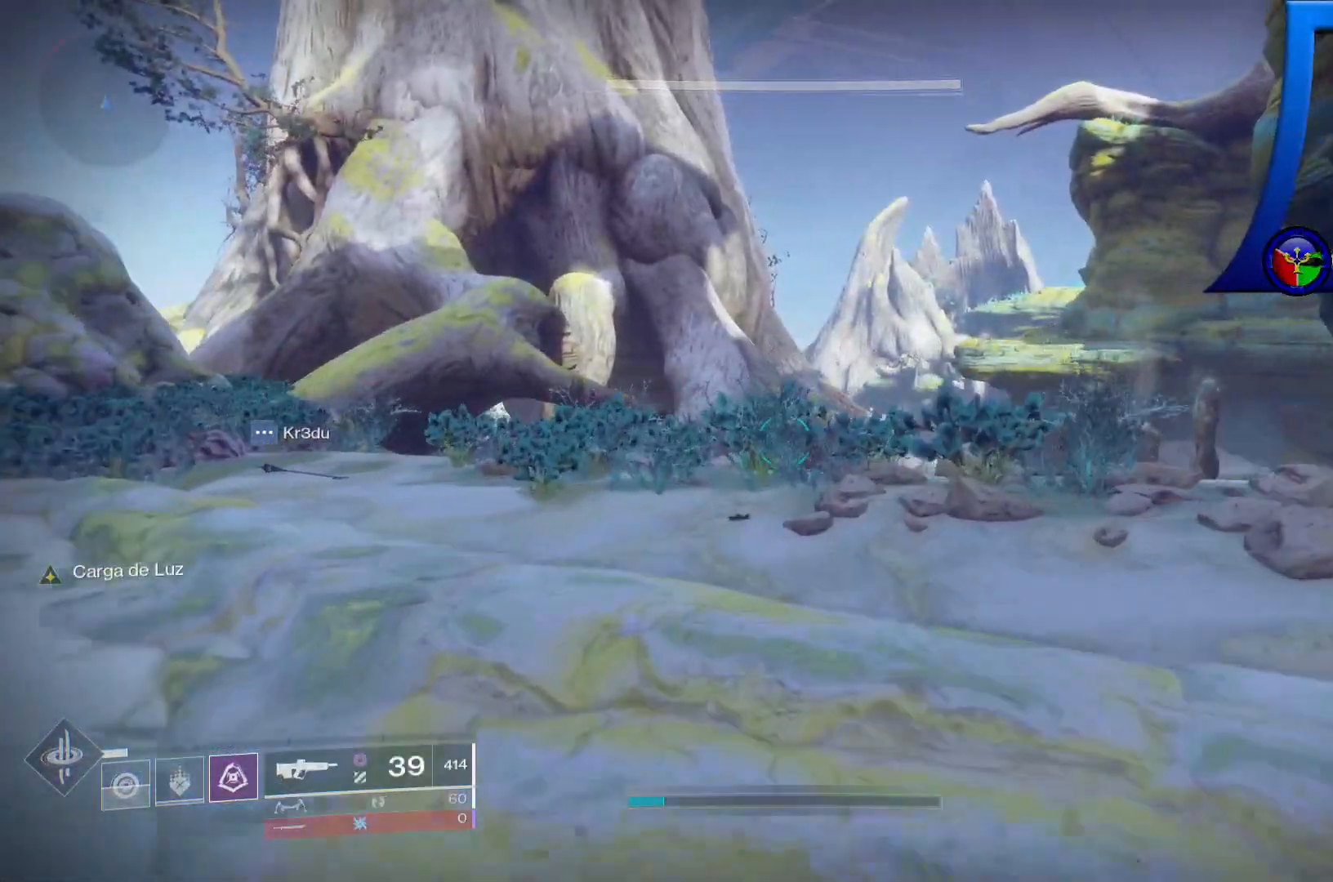
{"buttons": [], "left_stick": "up", "right_stick": "down-left", "events": [[467, "right_stick", "down-left"]]}
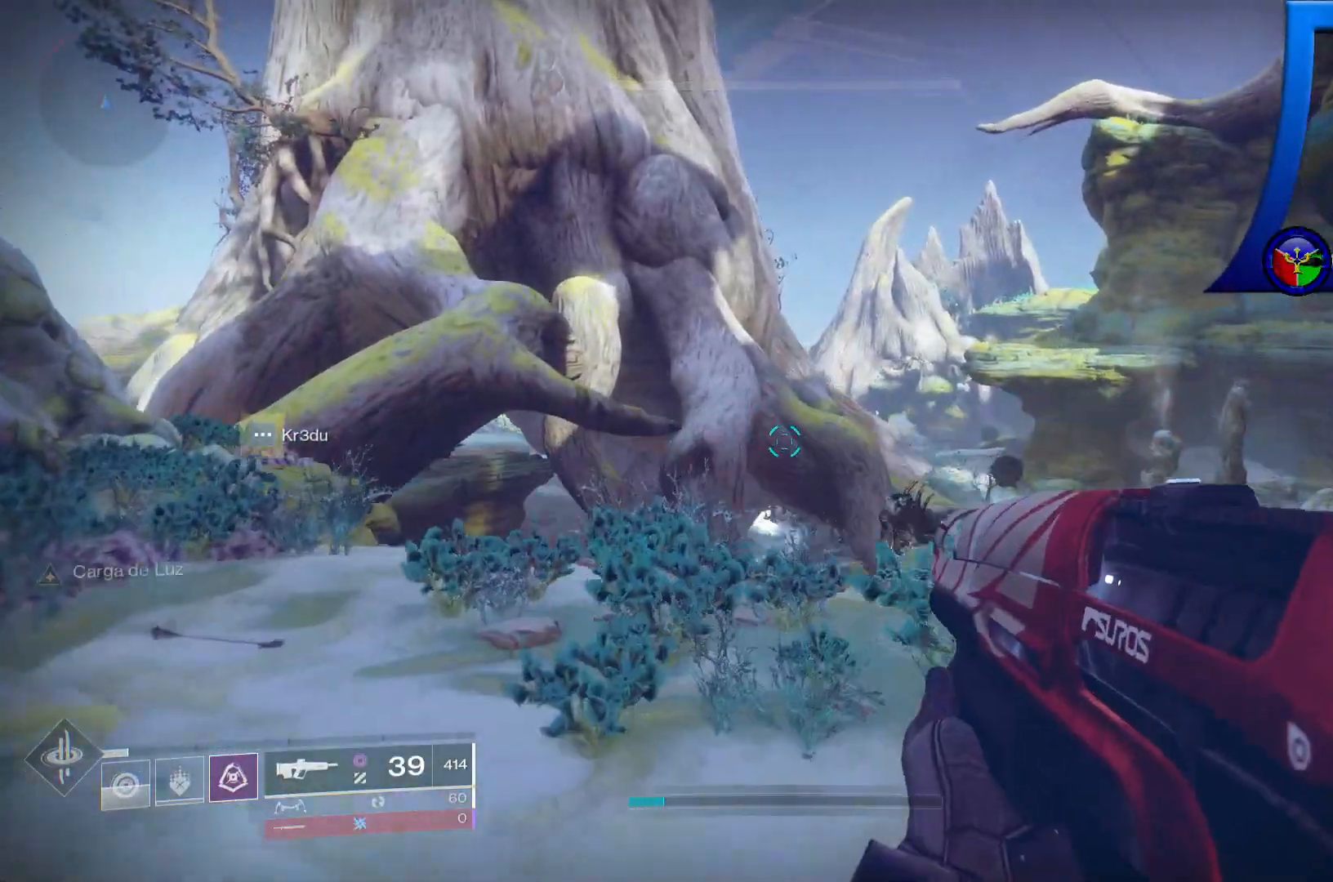
{"buttons": [], "left_stick": "up", "right_stick": "center", "events": [[183, "right_stick", "center"], [417, "X", "down"], [483, "X", "up"]]}
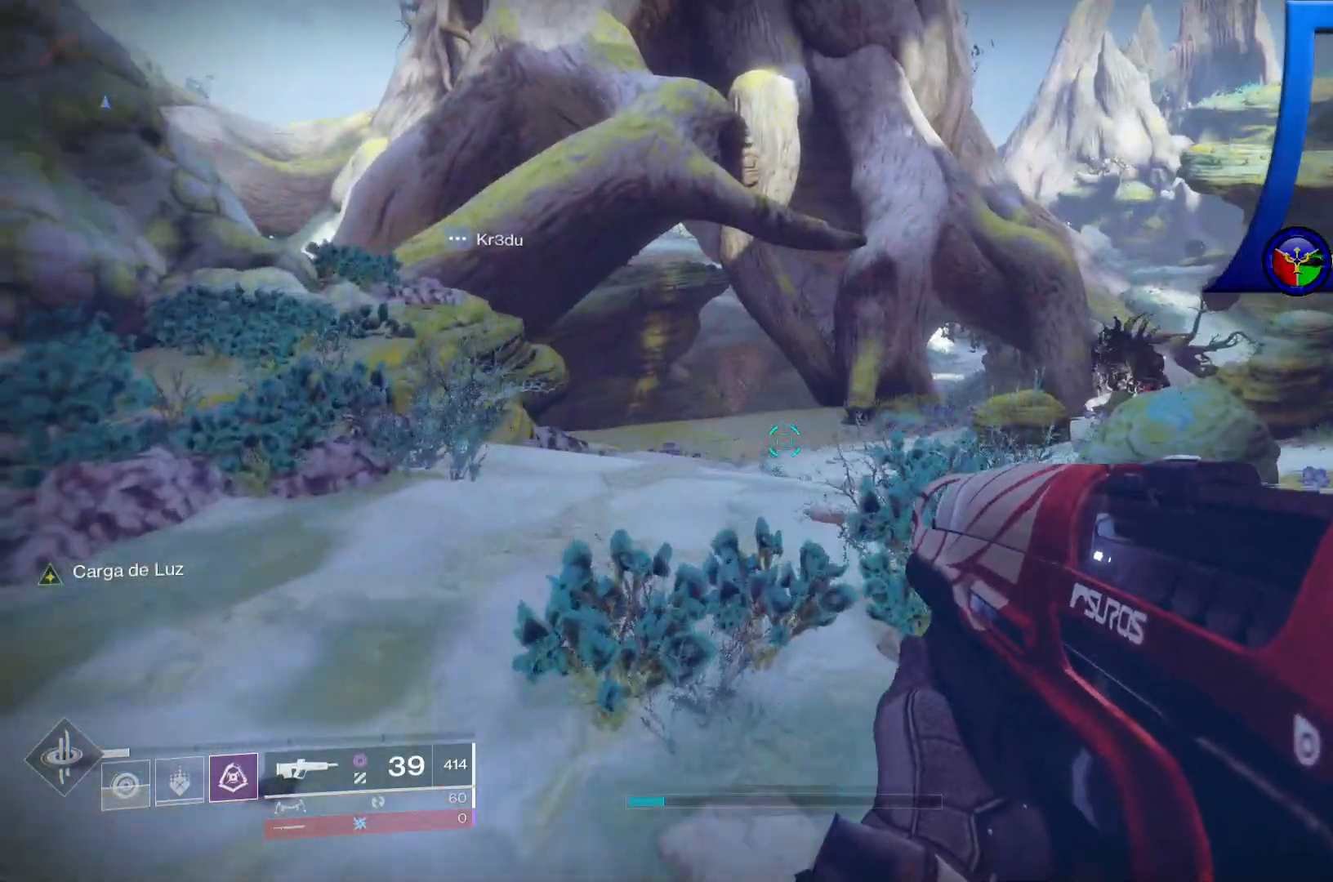
{"buttons": ["L2"], "left_stick": "left", "right_stick": "center", "events": [[117, "right_stick", "right"], [200, "left_stick", "up-left"], [250, "right_stick", "up-right"], [317, "left_stick", "left"], [333, "L2", "down"], [383, "right_stick", "center"]]}
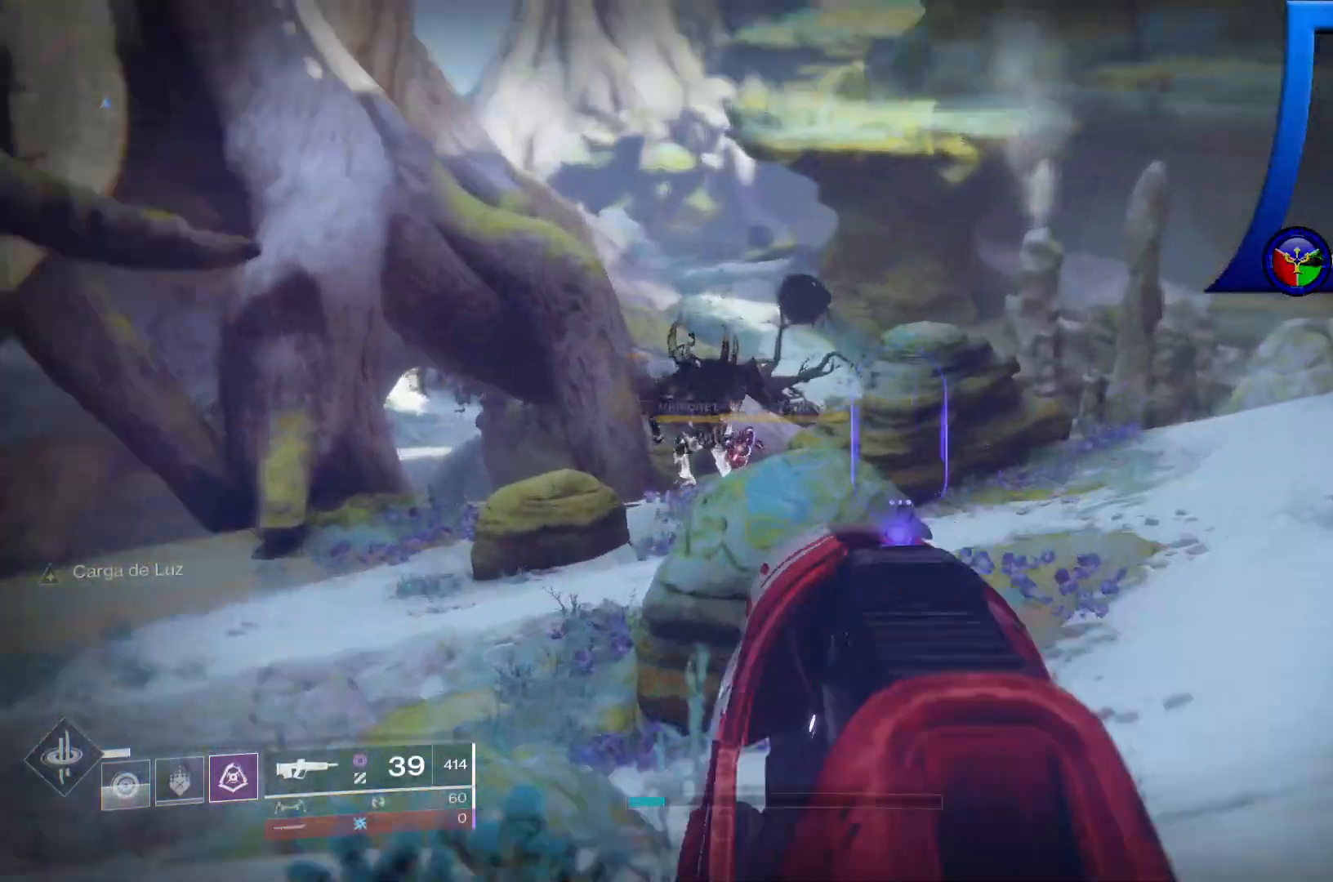
{"buttons": ["L2", "R2"], "left_stick": "center", "right_stick": "down-left", "events": [[67, "right_stick", "up"], [217, "right_stick", "up-left"], [283, "R2", "down"], [367, "R2", "up"], [367, "right_stick", "down-left"], [383, "left_stick", "center"], [433, "R2", "down"]]}
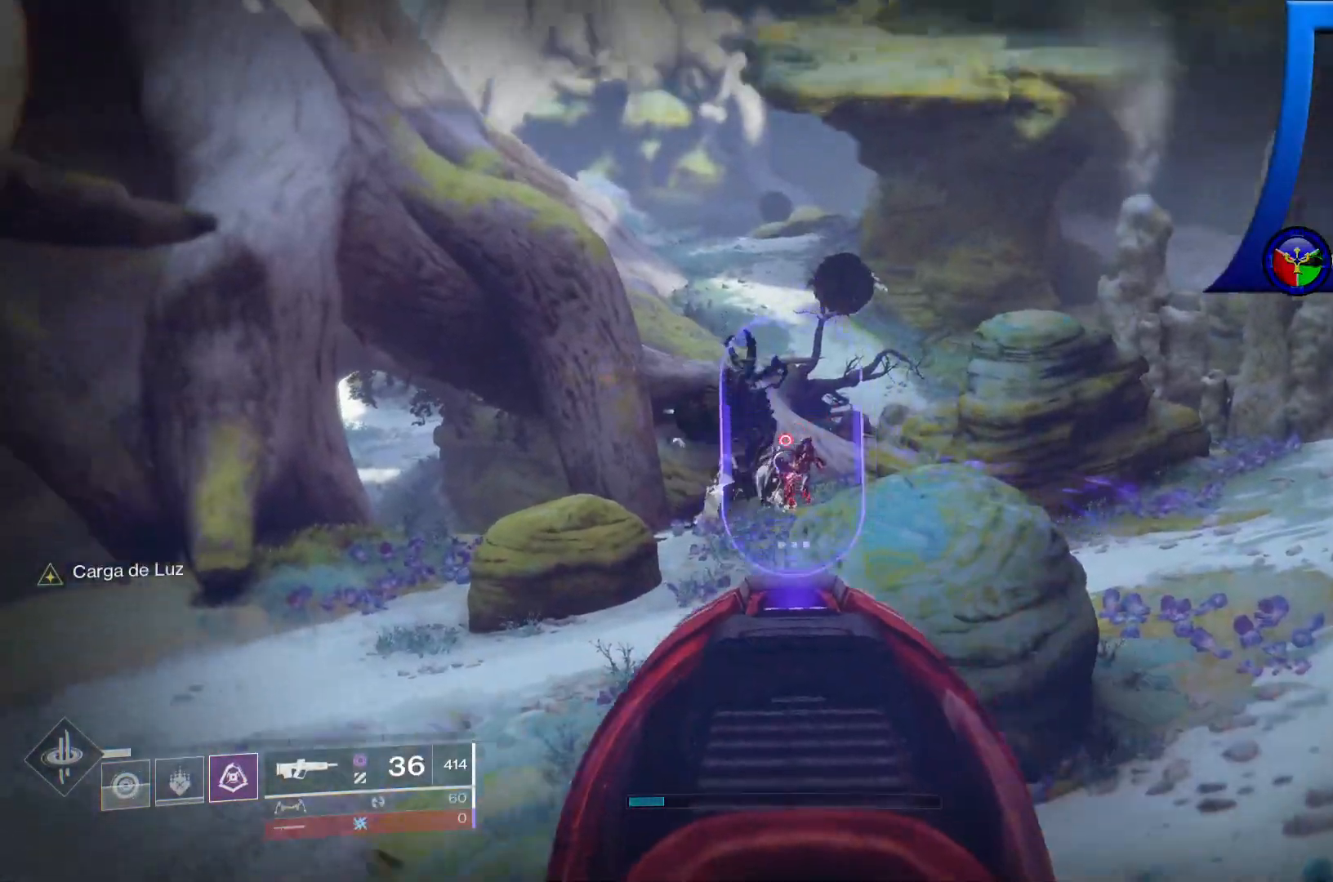
{"buttons": ["L2", "R2"], "left_stick": "up", "right_stick": "center", "events": [[17, "right_stick", "center"], [200, "right_stick", "down-left"], [217, "R2", "up"], [283, "R2", "down"], [317, "right_stick", "center"], [333, "left_stick", "left"], [467, "left_stick", "up"]]}
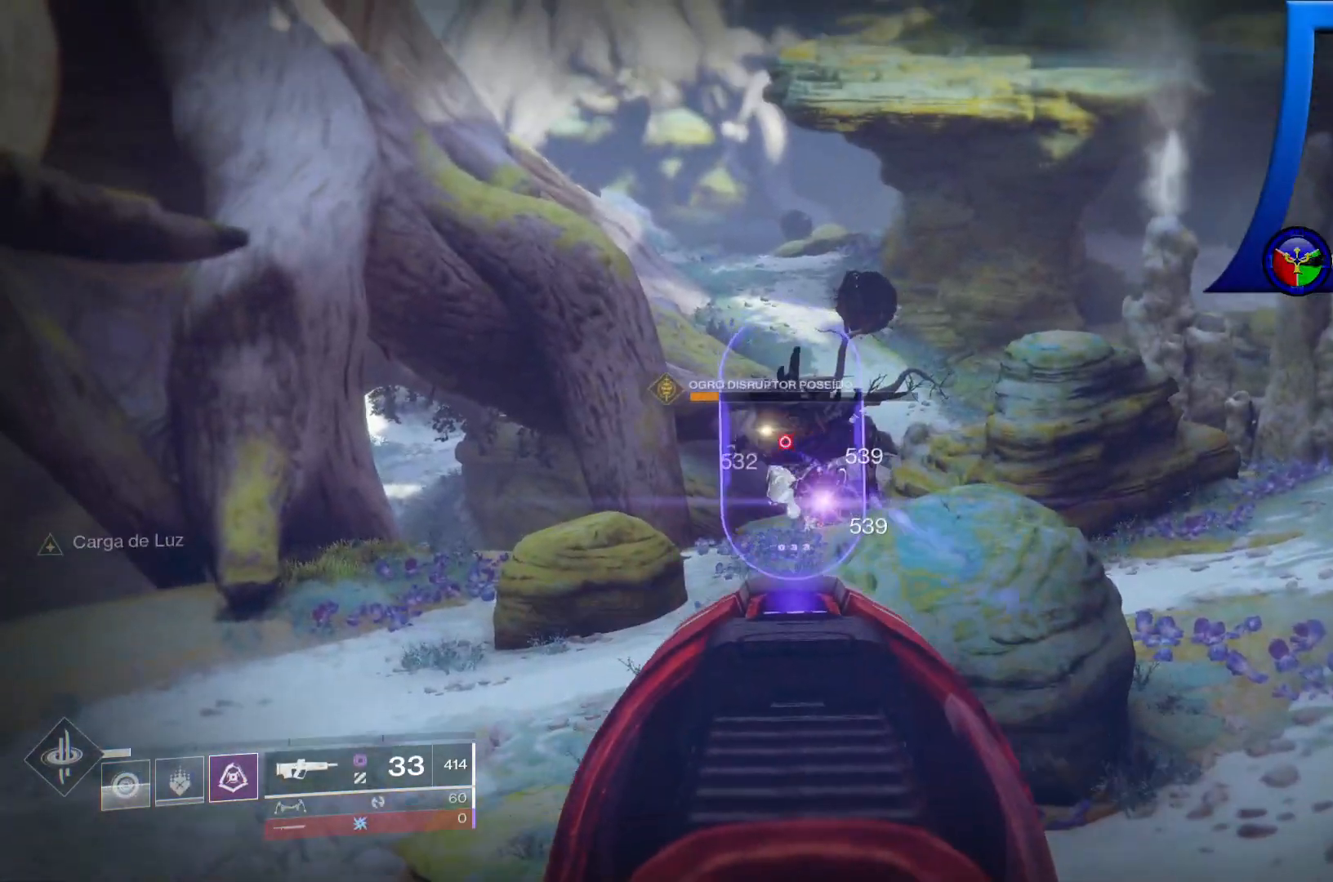
{"buttons": ["L2", "R2"], "left_stick": "up", "right_stick": "center", "events": [[350, "R2", "up"], [350, "right_stick", "right"], [417, "R2", "down"], [433, "right_stick", "center"]]}
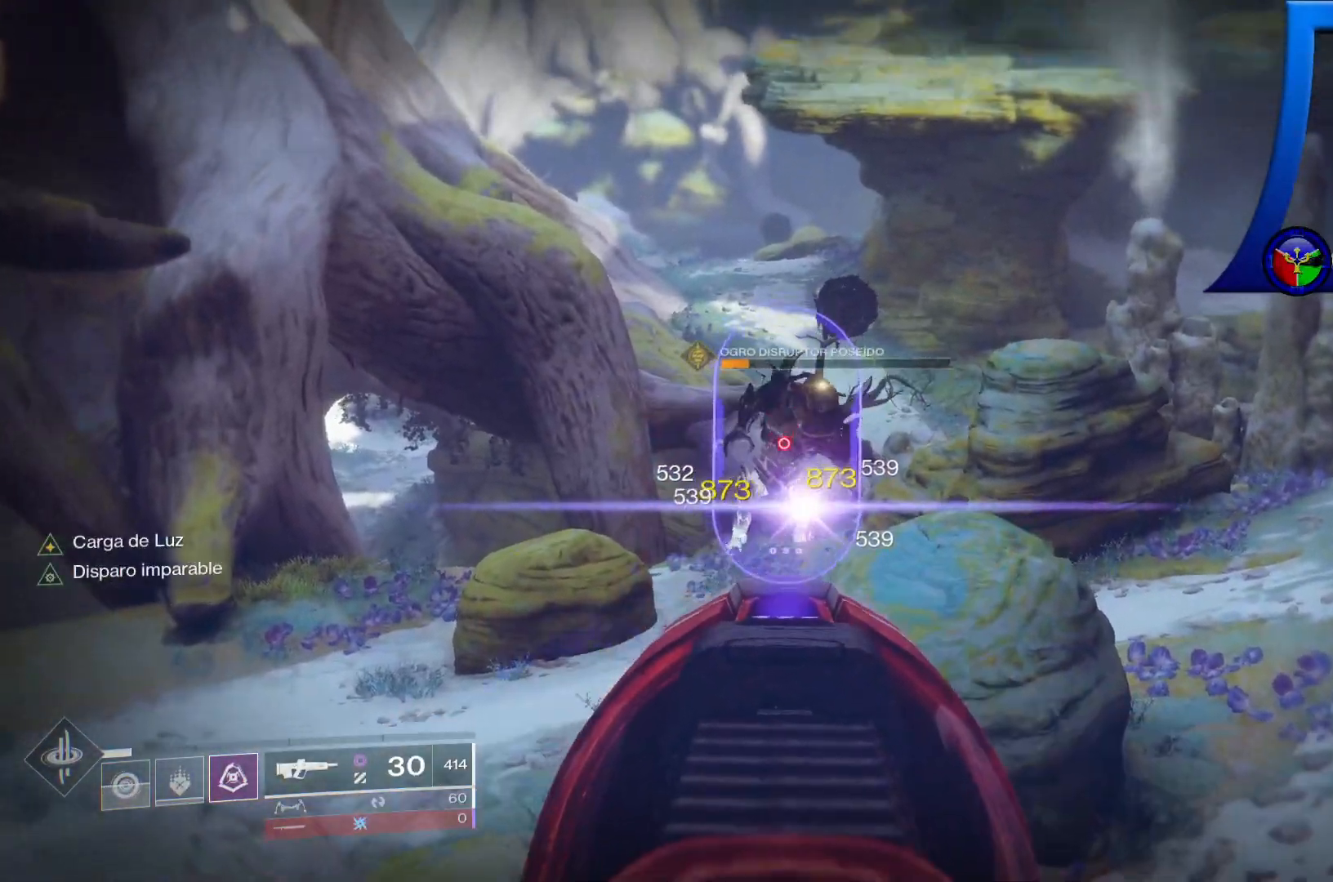
{"buttons": ["L2", "R2"], "left_stick": "center", "right_stick": "center", "events": [[67, "L1", "down"], [67, "left_stick", "up-left"], [117, "L1", "up"], [183, "R2", "up"], [217, "left_stick", "up"], [217, "right_stick", "down-right"], [233, "R2", "down"], [350, "R2", "up"], [367, "right_stick", "center"], [400, "R2", "down"], [400, "left_stick", "center"]]}
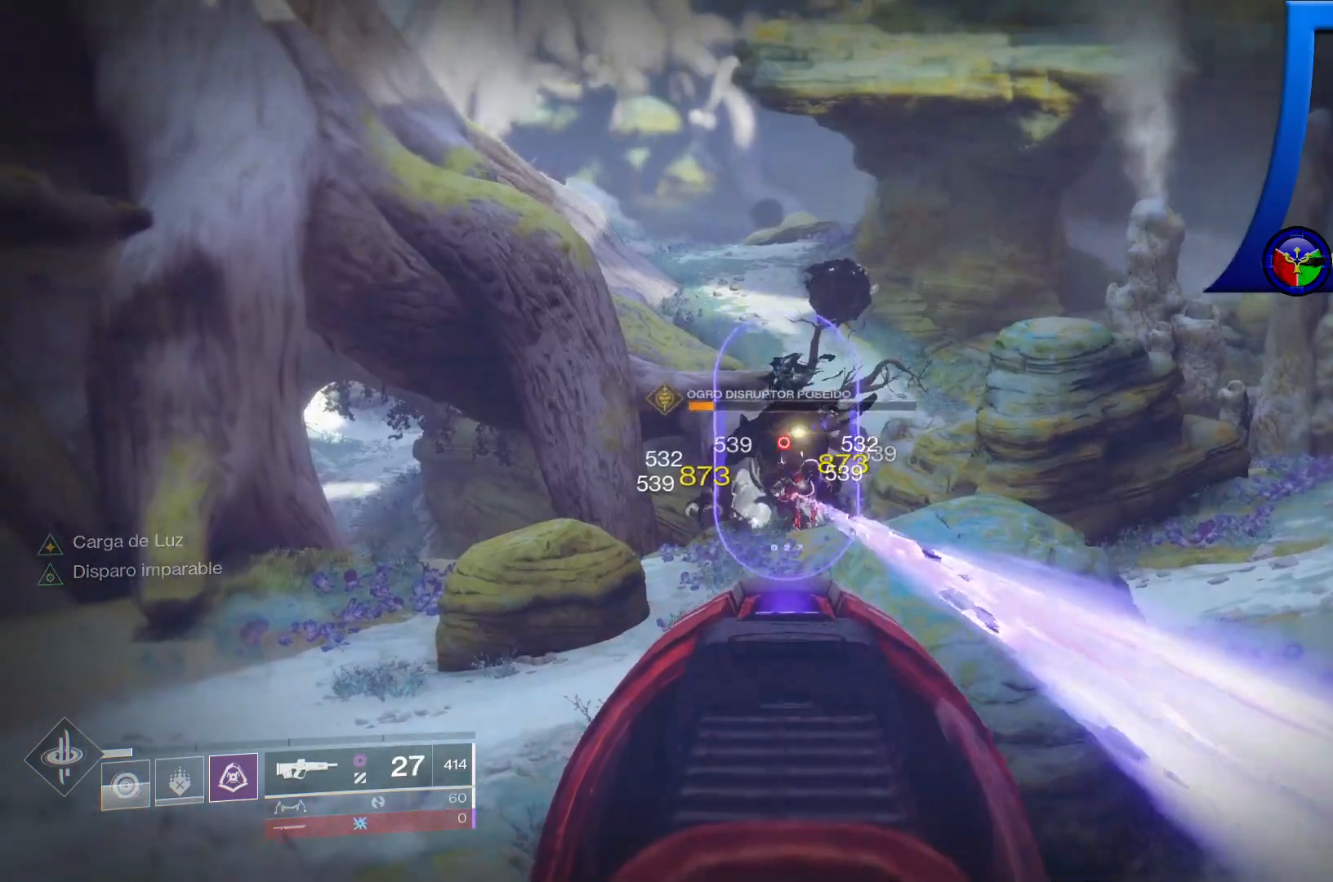
{"buttons": ["L2", "R2"], "left_stick": "down-left", "right_stick": "down", "events": [[33, "R2", "up"], [83, "R2", "down"], [200, "R2", "up"], [250, "R2", "down"], [367, "R2", "up"], [450, "left_stick", "down-left"], [467, "R2", "down"], [483, "right_stick", "down"]]}
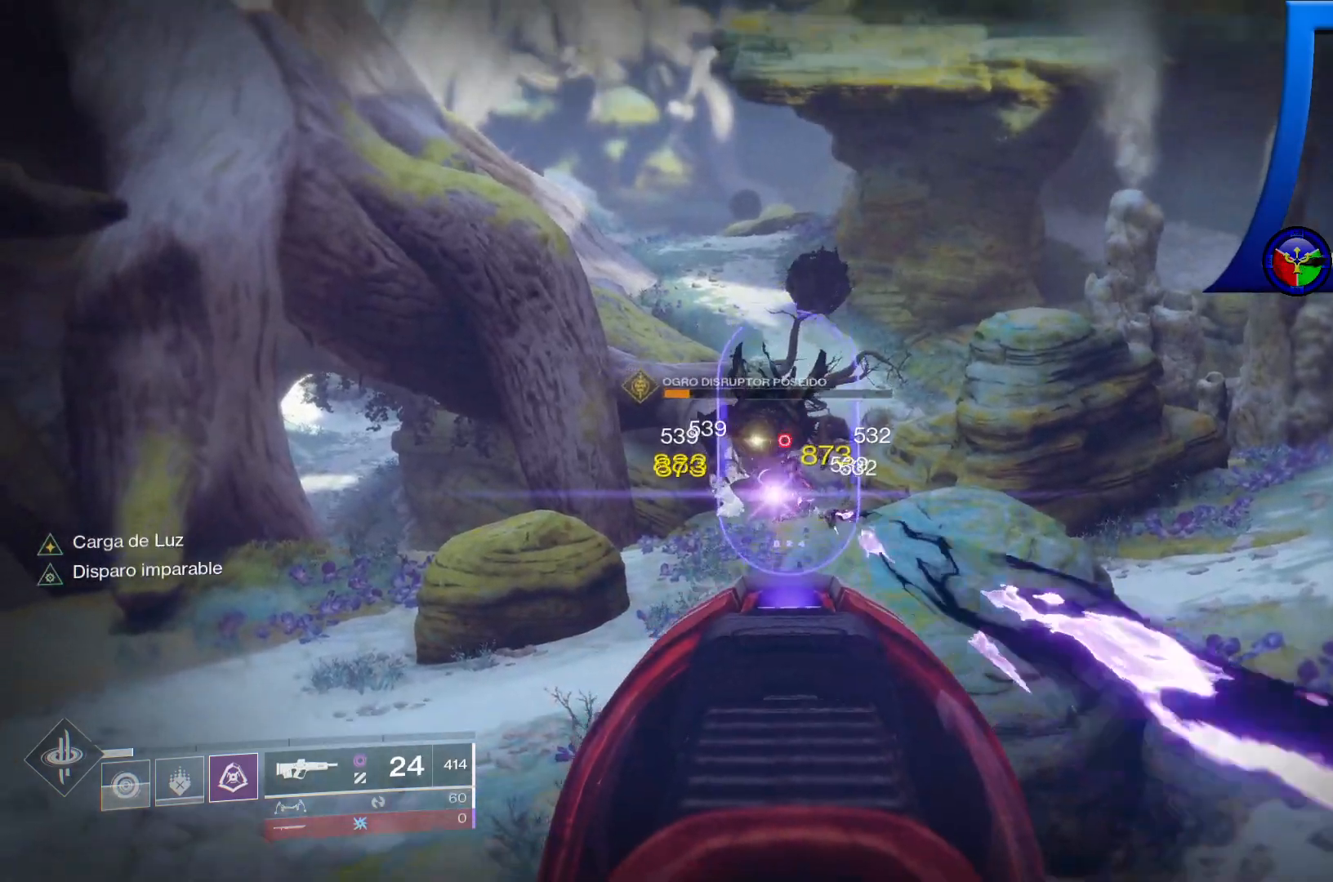
{"buttons": ["L2", "R2"], "left_stick": "down-left", "right_stick": "center"}
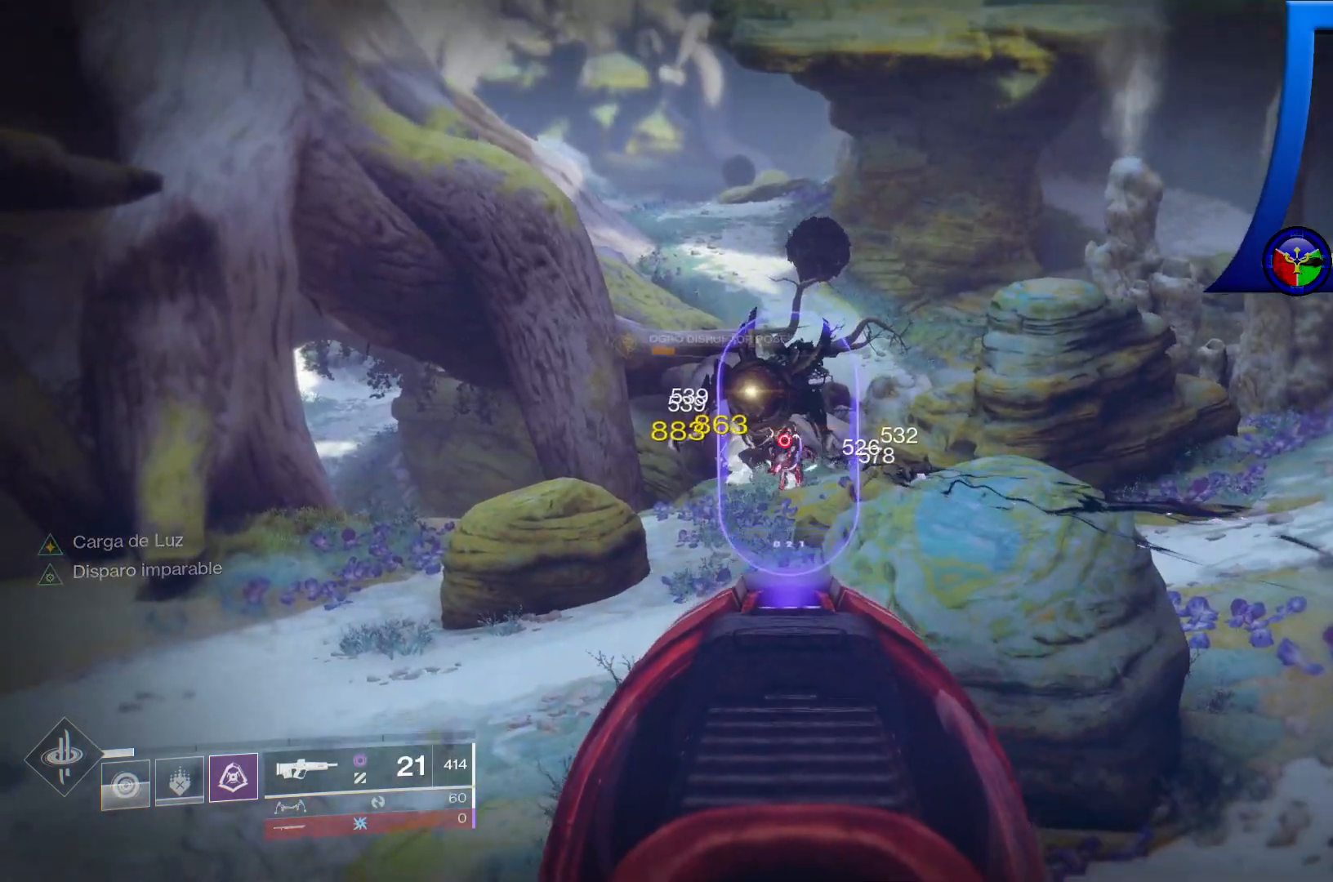
{"buttons": ["L2", "R2"], "left_stick": "down-left", "right_stick": "center", "events": [[67, "R2", "up"], [133, "R2", "down"], [233, "R2", "up"], [233, "left_stick", "center"], [317, "R2", "down"], [350, "right_stick", "up"], [433, "left_stick", "down-left"], [450, "R2", "up"], [450, "right_stick", "left"], [500, "R2", "down"], [500, "right_stick", "center"]]}
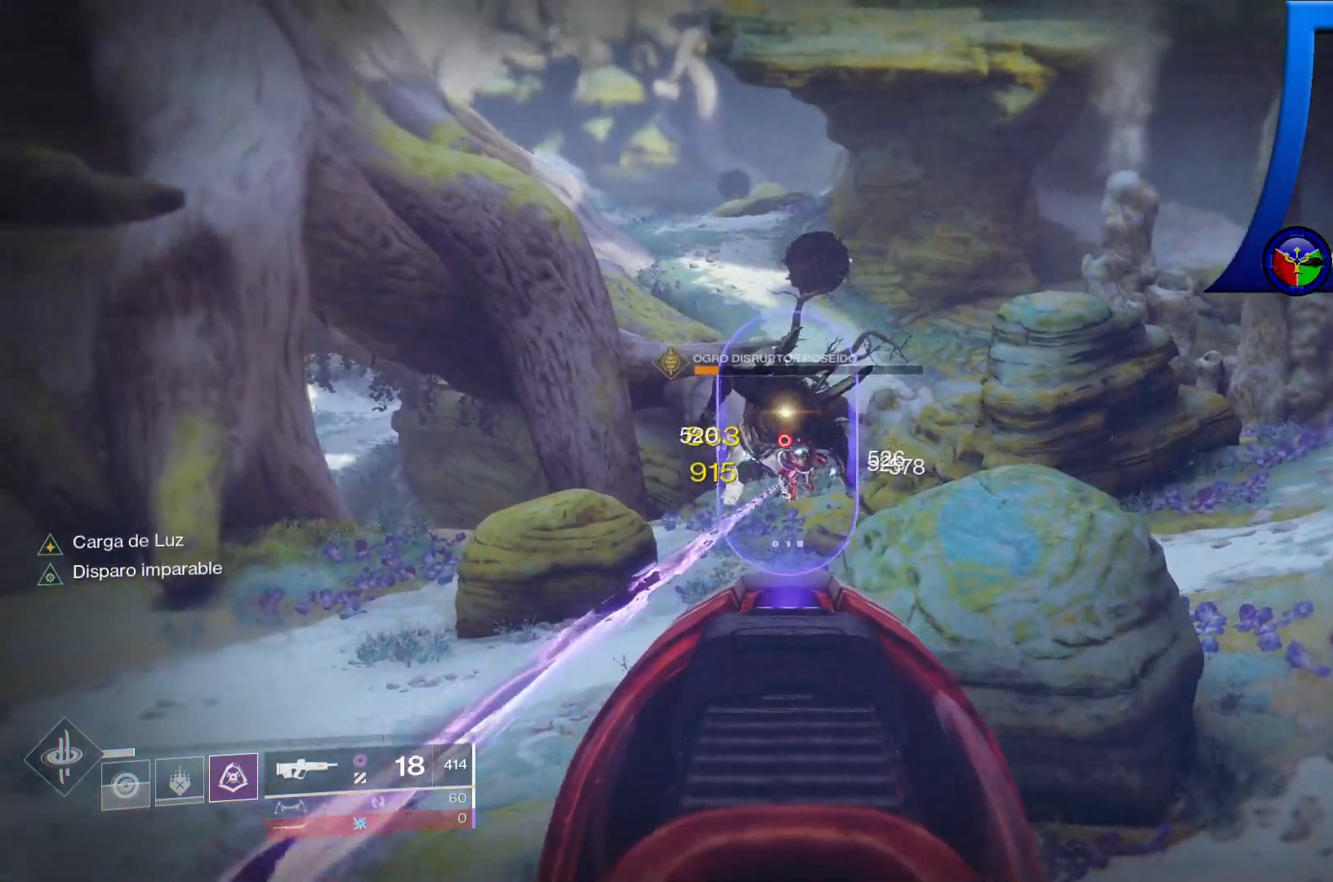
{"buttons": ["L2"], "left_stick": "down-left", "right_stick": "center", "events": [[117, "R2", "up"], [183, "R2", "down"], [283, "R2", "up"], [350, "R2", "down"], [483, "R2", "up"]]}
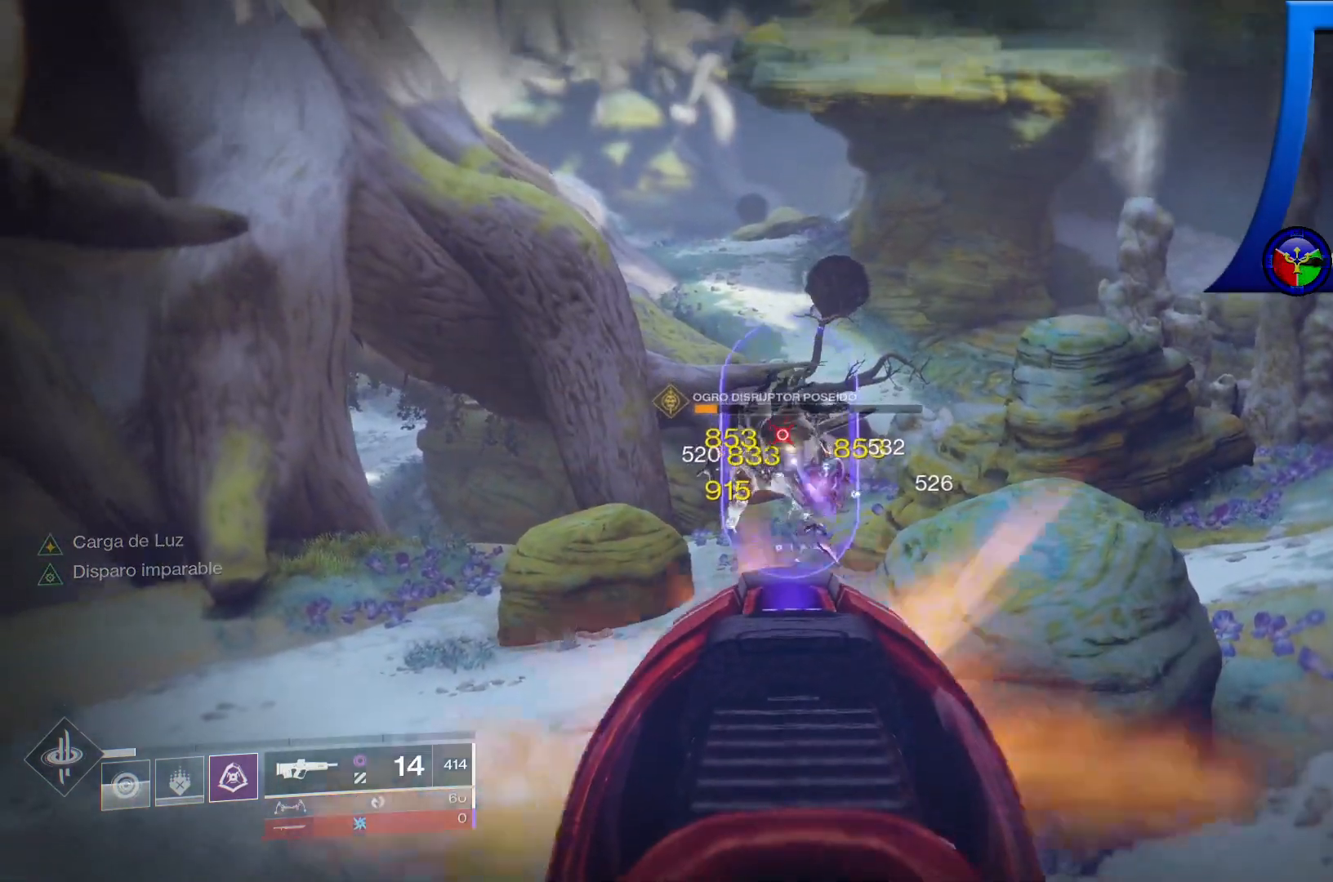
{"buttons": ["L2", "R2"], "left_stick": "center", "right_stick": "center", "events": [[33, "R2", "down"], [50, "left_stick", "center"], [167, "R2", "up"], [217, "R2", "down"], [317, "R2", "up"], [317, "right_stick", "down"], [400, "R2", "down"], [450, "right_stick", "center"]]}
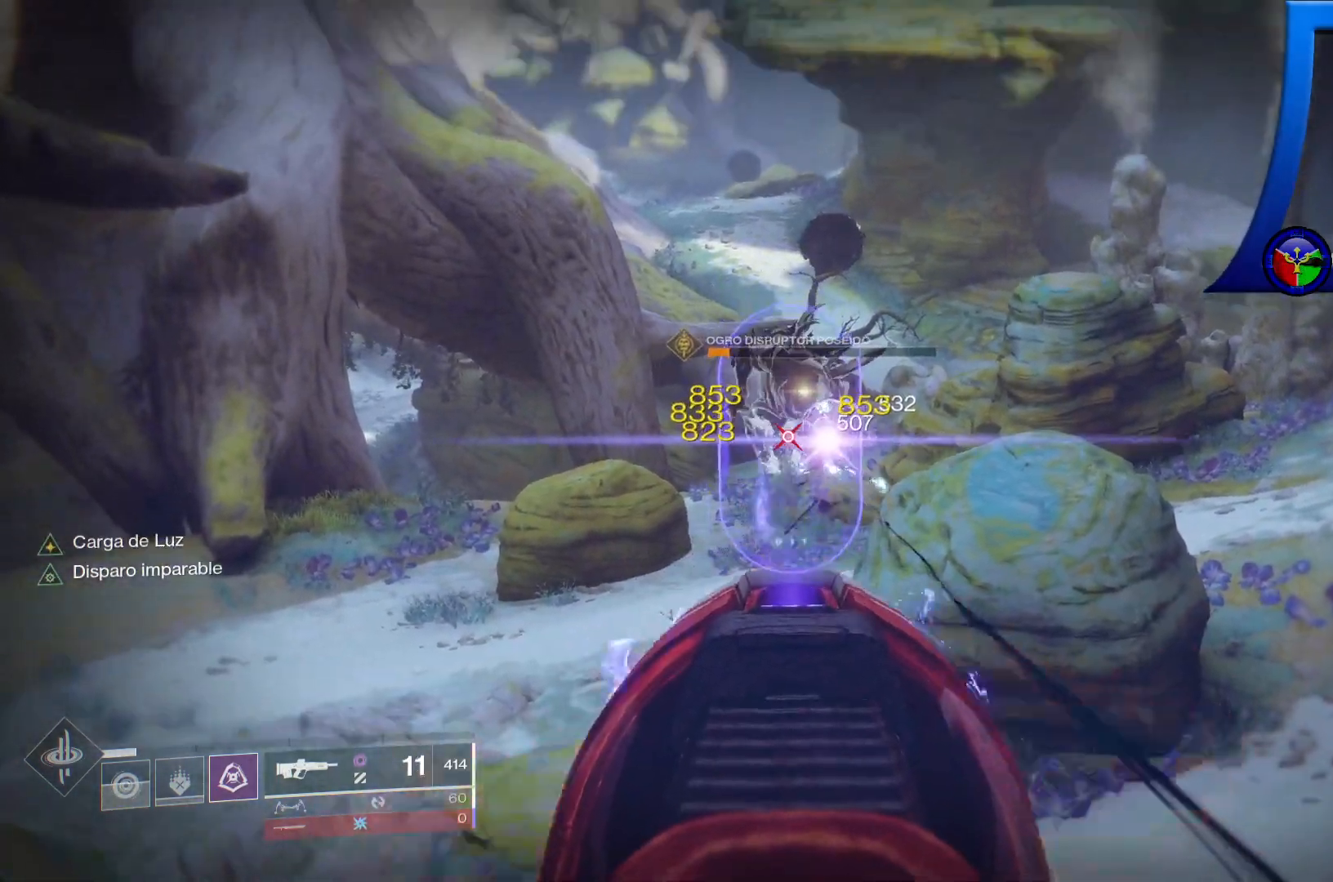
{"buttons": ["L2", "R2"], "left_stick": "center", "right_stick": "center", "events": [[33, "R2", "up"], [100, "R2", "down"], [217, "R2", "up"], [233, "right_stick", "up-right"], [300, "R2", "down"], [333, "right_stick", "center"], [417, "R2", "up"], [483, "R2", "down"]]}
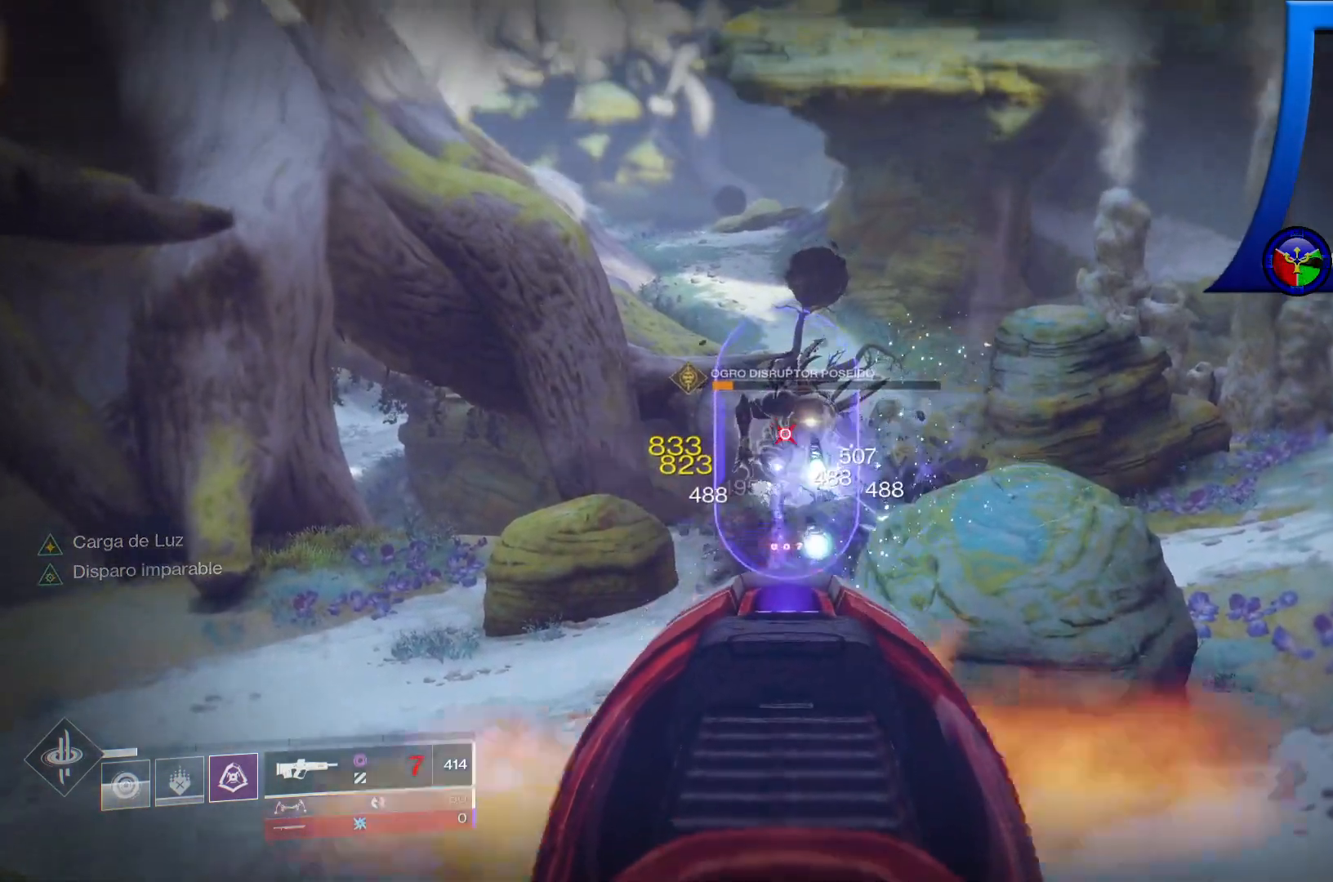
{"buttons": ["L2", "R2"], "left_stick": "right", "right_stick": "center"}
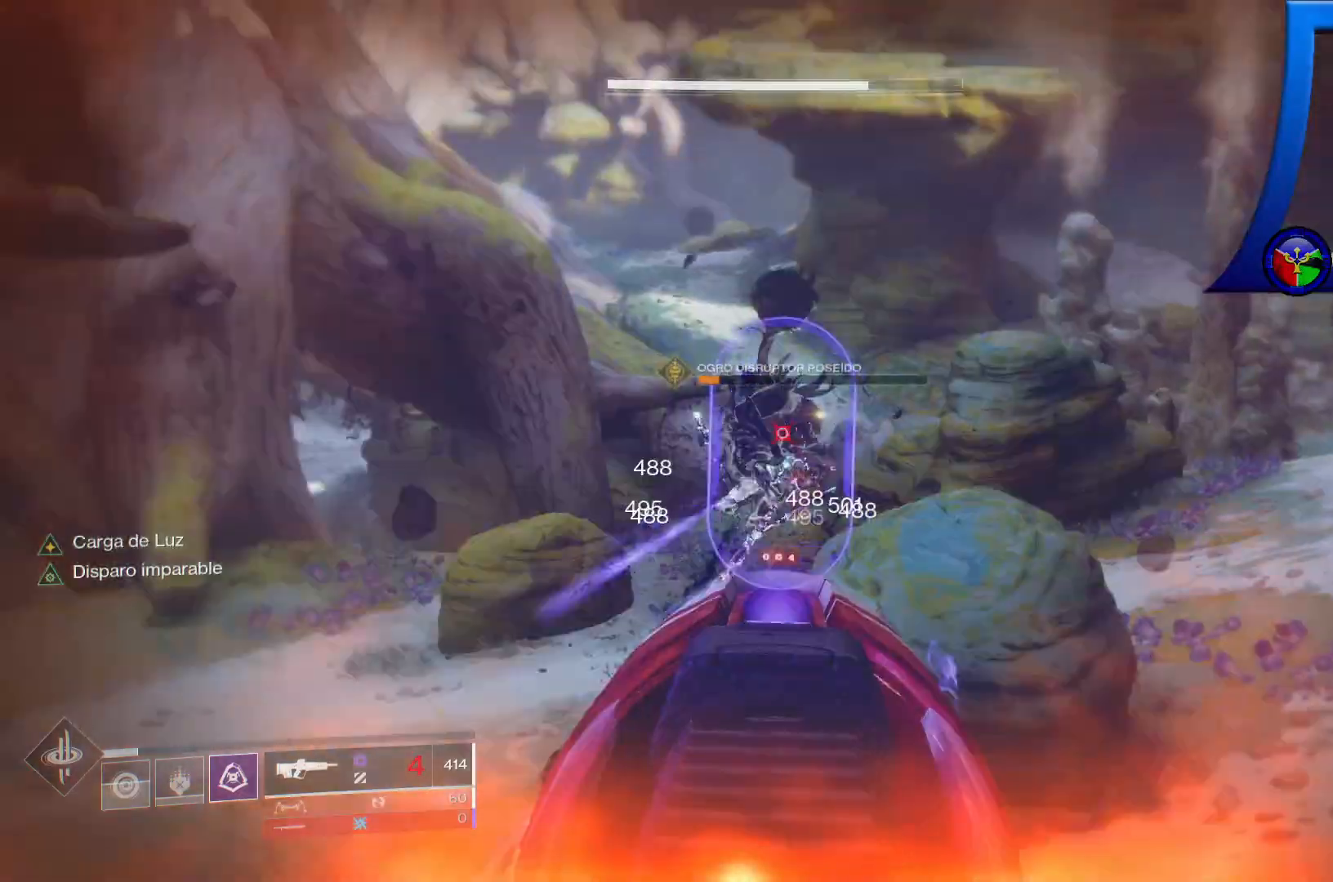
{"buttons": ["L1", "L2"], "left_stick": "up-right", "right_stick": "up-left"}
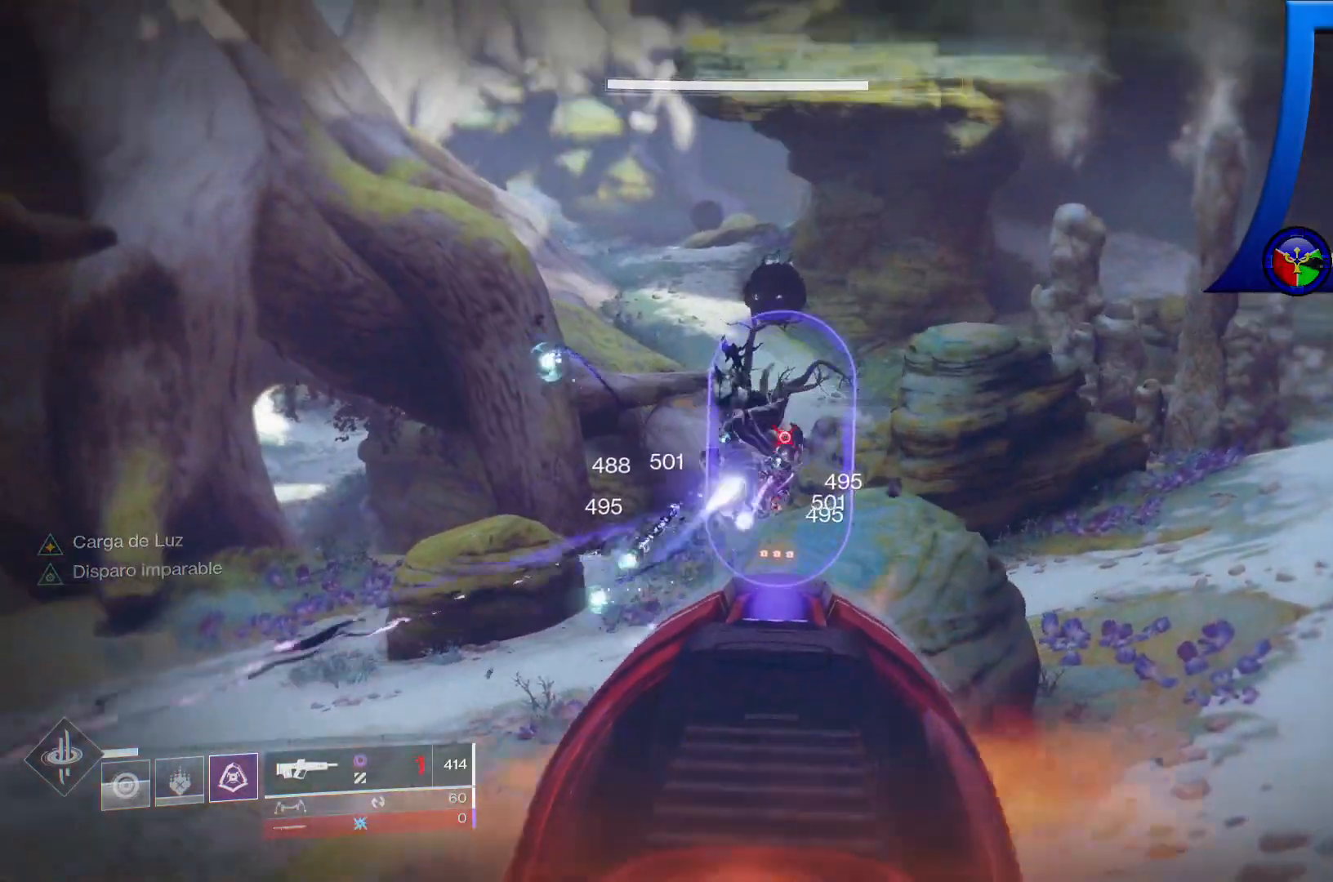
{"buttons": ["L2", "R1", "R2"], "left_stick": "up-right", "right_stick": "center", "events": [[33, "R2", "down"], [50, "L1", "up"], [67, "R1", "down"], [100, "L1", "down"], [133, "R1", "up"], [183, "R2", "up"], [200, "L1", "up"], [200, "right_stick", "center"], [217, "R2", "down"], [350, "R2", "up"], [400, "R2", "down"], [467, "R1", "down"]]}
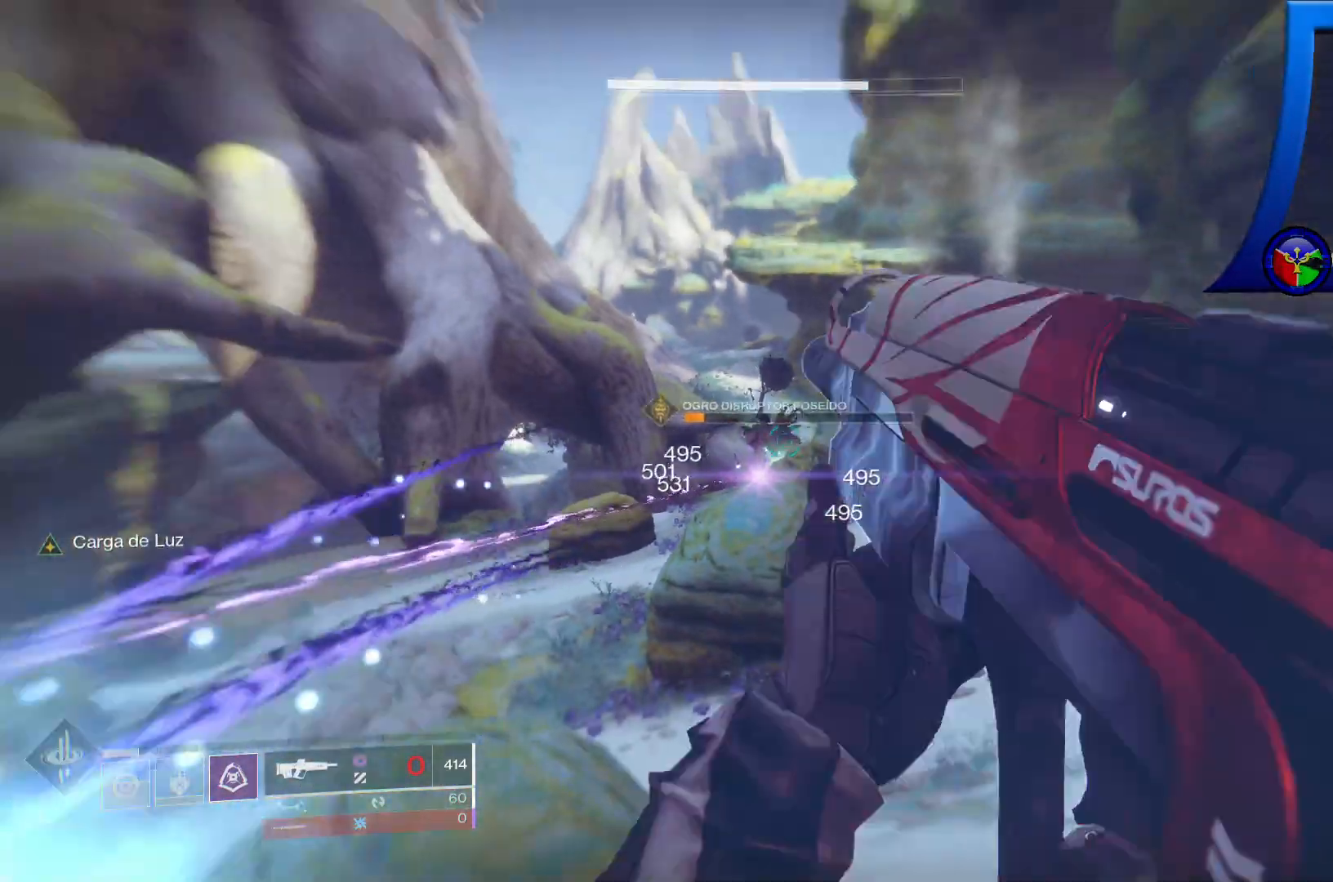
{"buttons": [], "left_stick": "up-right", "right_stick": "center", "events": [[17, "R1", "up"], [133, "R2", "up"], [200, "L2", "up"], [267, "right_stick", "down-right"], [500, "right_stick", "center"]]}